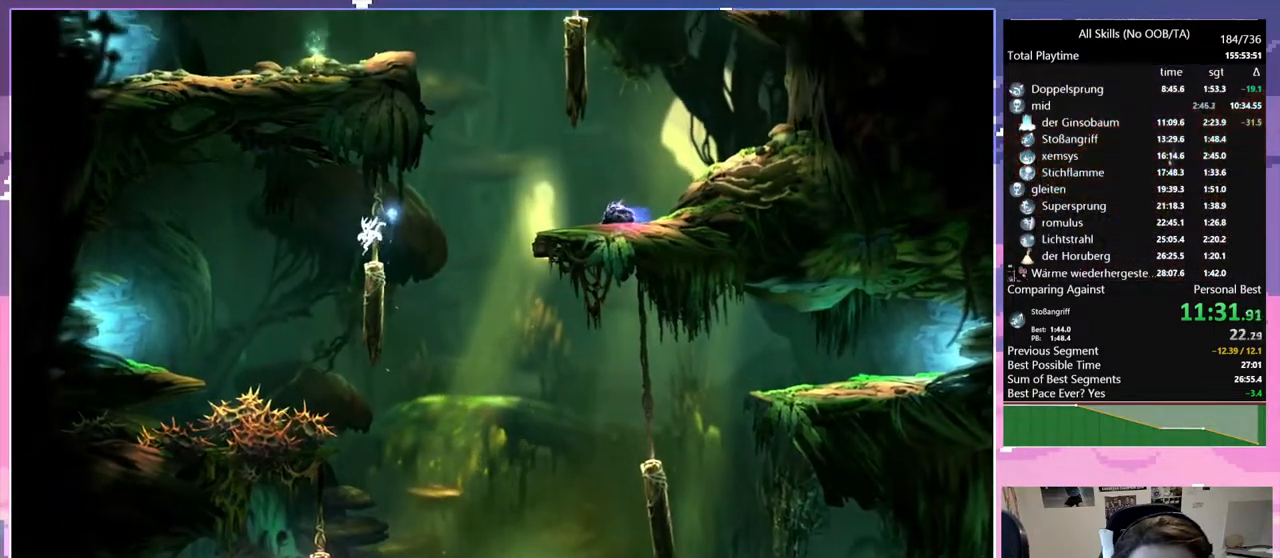
Gameplay with keyboard and mouse; each line is a JSON object with the keys and mouse buttons held at the frame after it. "events" lists presses ("down") and releases ("up") of "bash", "bash2", "bz", "cdash", "cjugg", "d", "debug", "escape", "glimb", "grade", "pause", "q", "rjump", "s", "sa", "save", "space", "ui", "z", "mouse_left", "mouse_wheel", "mouse_right", "mouse_mb4" and "mouse_mb5" between this image and that frame as [ms after this image, input, new state], when the widget could be followed in between. "mouse_left", "mouse_wheel", "mouse_right", "mouse_mb4", "mouse_mb5" = the "left", "wheel", "right", "mb4", "mb5" buttons of the "mouse" list. No other keys are recorded. "wheel" means that the mouse wheel is clicked or scrolled. Mouse movement is not recorded. Key names are as the overlay labels them; some are game actions (e.g. jump) rather than physical keys.
{"keys": ["d", "space"], "mouse": [], "events": [[83, "s", "down"], [233, "space", "down"], [267, "d", "down"], [317, "s", "up"]]}
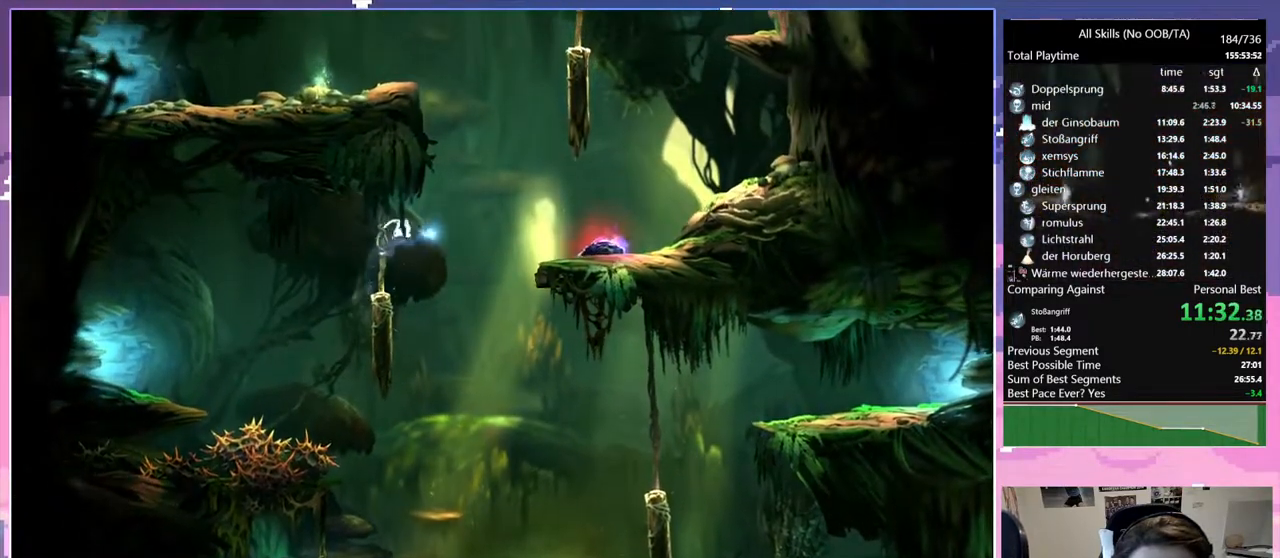
{"keys": ["q", "space"], "mouse": [], "events": [[50, "q", "down"], [100, "d", "up"], [100, "space", "up"], [150, "space", "down"]]}
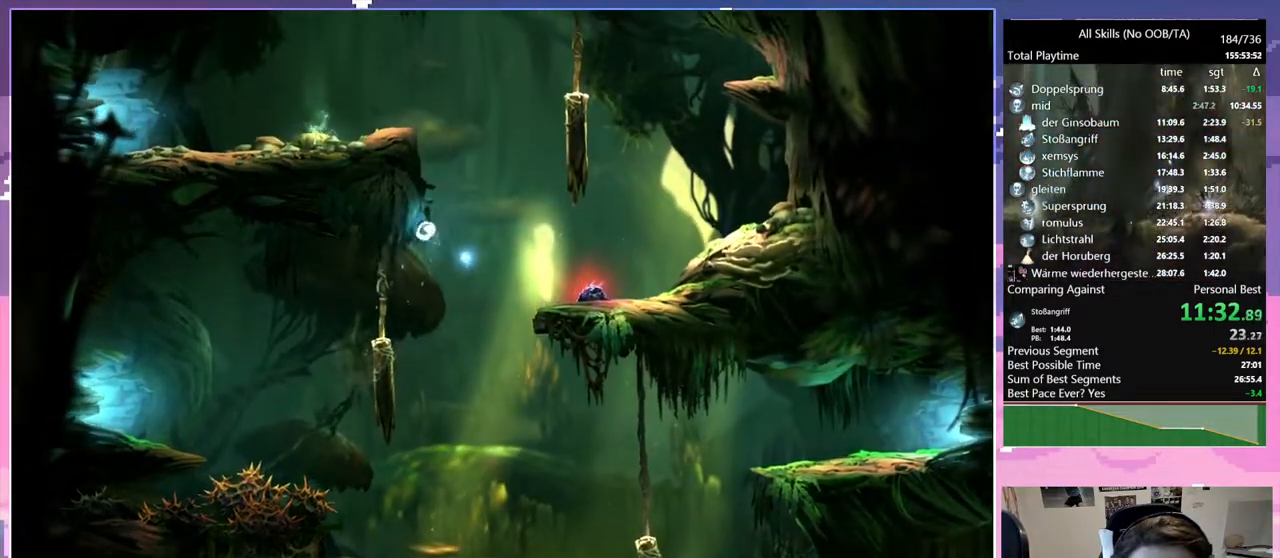
{"keys": ["space"], "mouse": [], "events": [[33, "q", "up"], [33, "space", "up"], [67, "q", "down"], [67, "space", "down"], [267, "space", "up"], [317, "space", "down"], [450, "space", "up"], [500, "q", "up"], [500, "space", "down"]]}
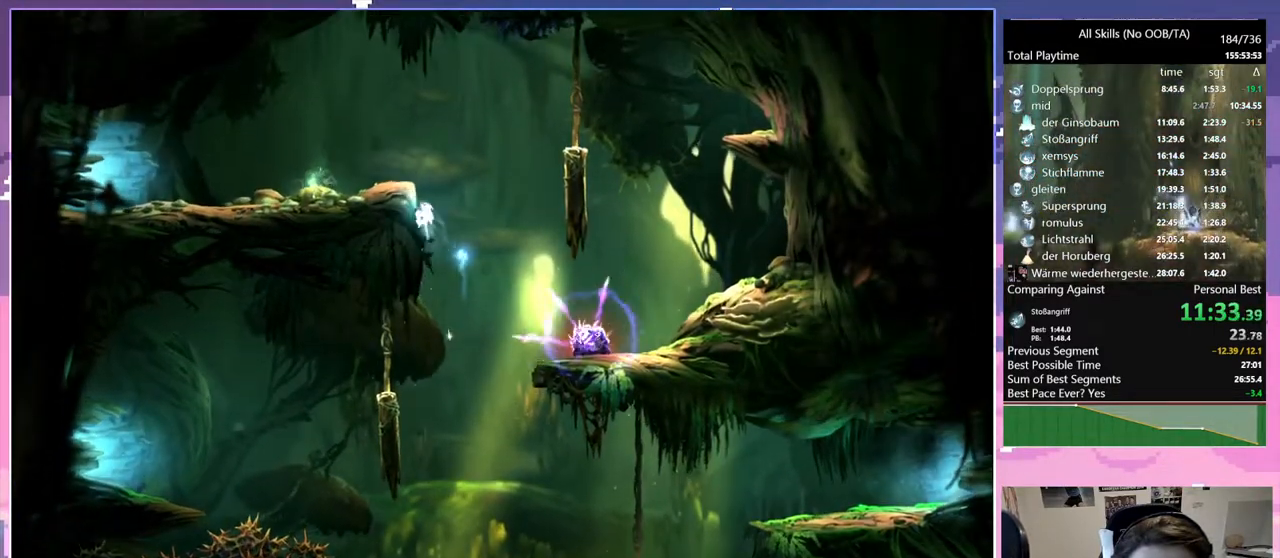
{"keys": ["q"], "mouse": ["left"], "events": [[33, "q", "down"], [233, "space", "up"], [467, "mouse_left", "down"]]}
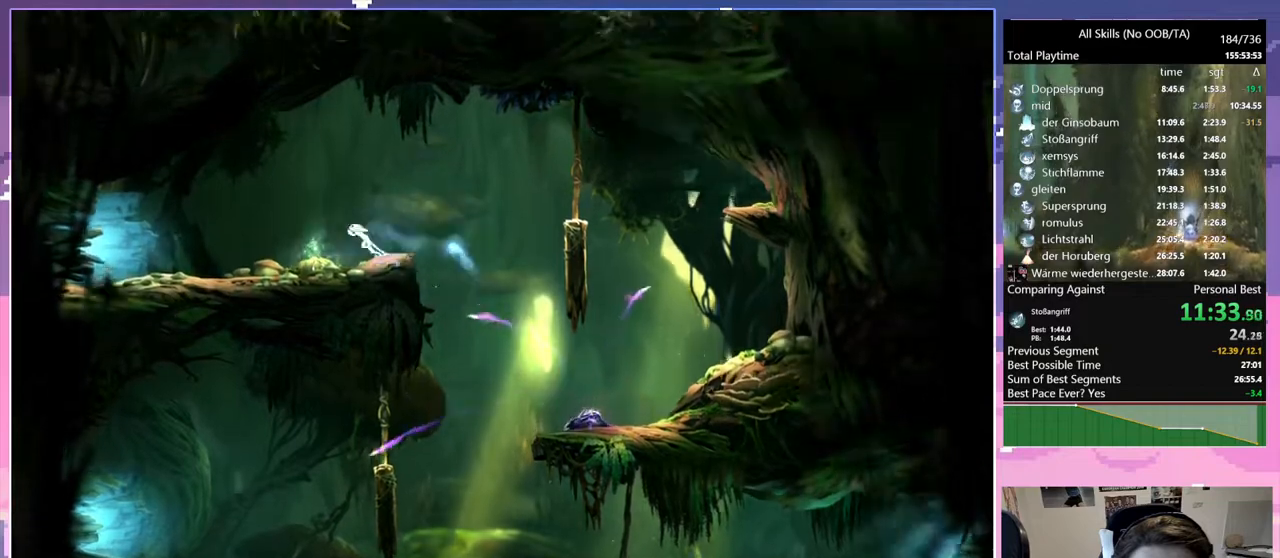
{"keys": ["save", "space"], "mouse": [], "events": [[50, "mouse_left", "up"], [50, "q", "up"], [50, "space", "down"], [100, "space", "up"], [250, "save", "down"], [483, "space", "down"]]}
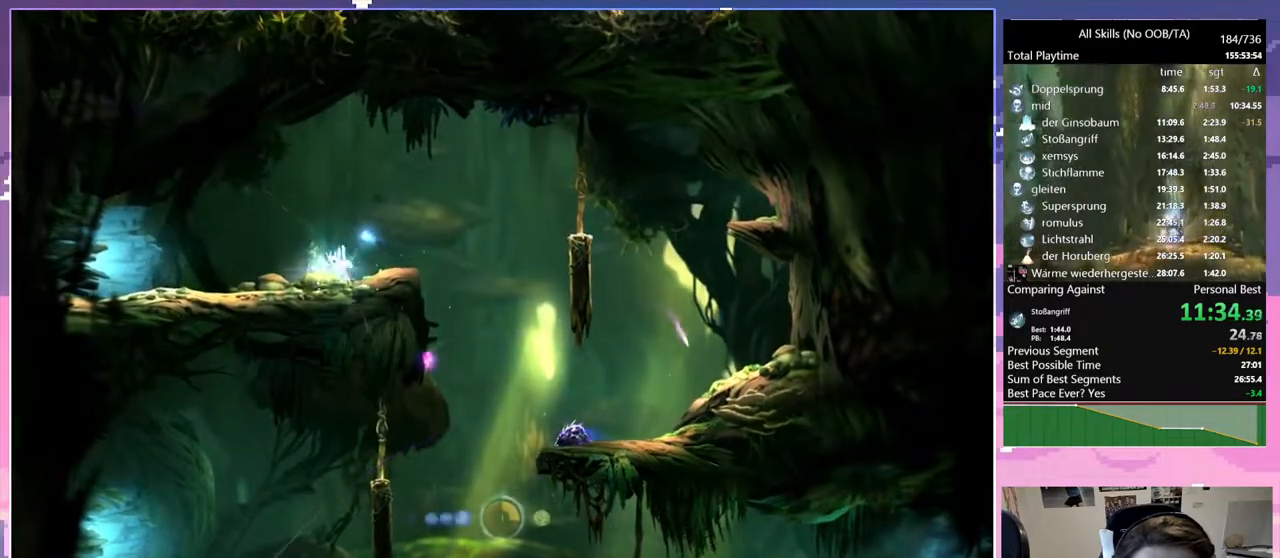
{"keys": ["q", "save"], "mouse": [], "events": [[33, "q", "down"], [133, "space", "up"]]}
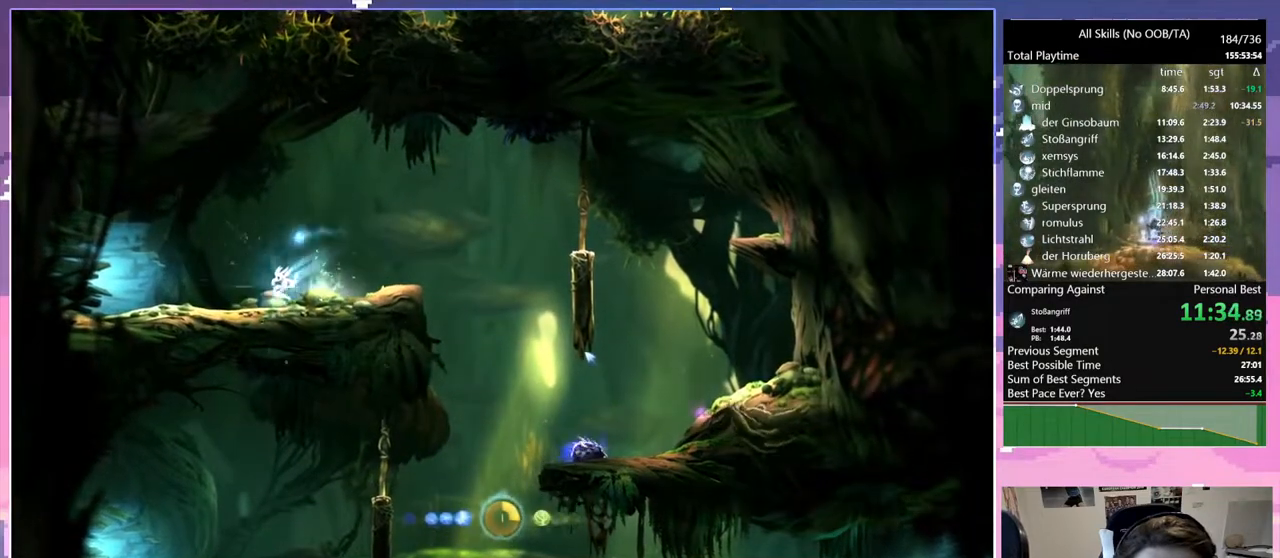
{"keys": ["q"], "mouse": [], "events": [[100, "mouse_left", "down"], [233, "mouse_left", "up"], [467, "save", "up"]]}
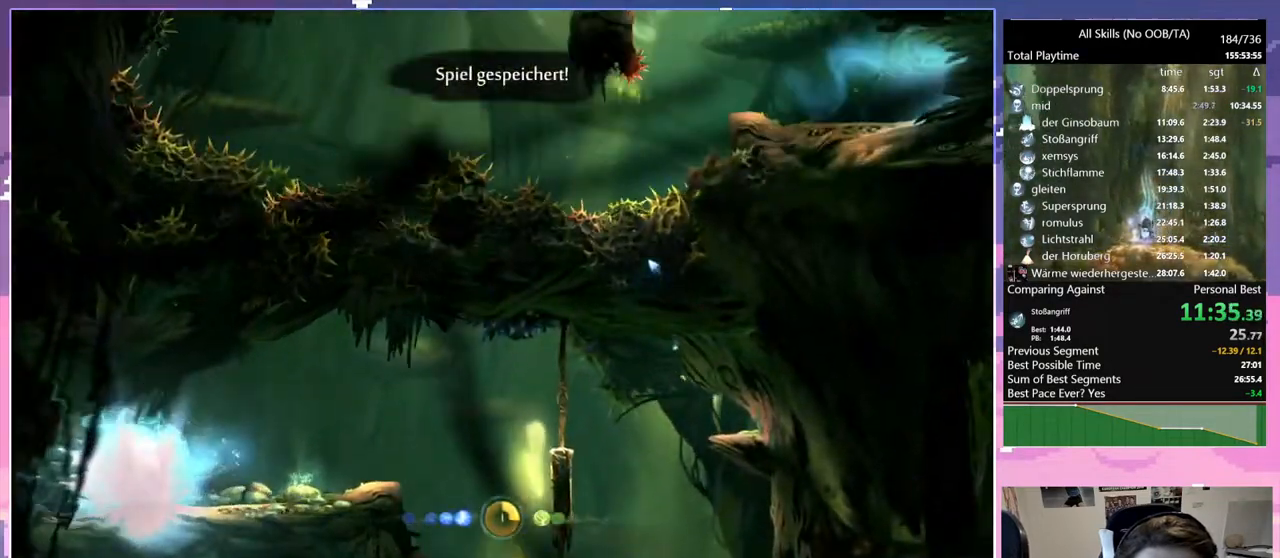
{"keys": ["q"], "mouse": ["left"], "events": [[433, "mouse_left", "down"]]}
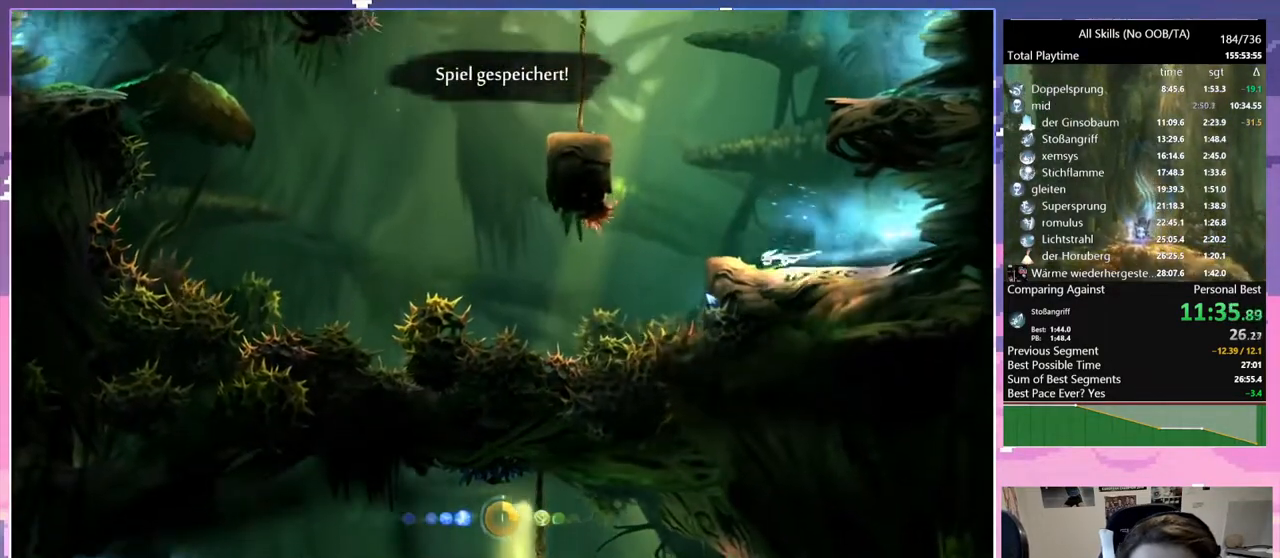
{"keys": ["space"], "mouse": [], "events": [[67, "mouse_left", "up"], [67, "q", "up"], [67, "space", "down"], [300, "space", "up"], [350, "space", "down"]]}
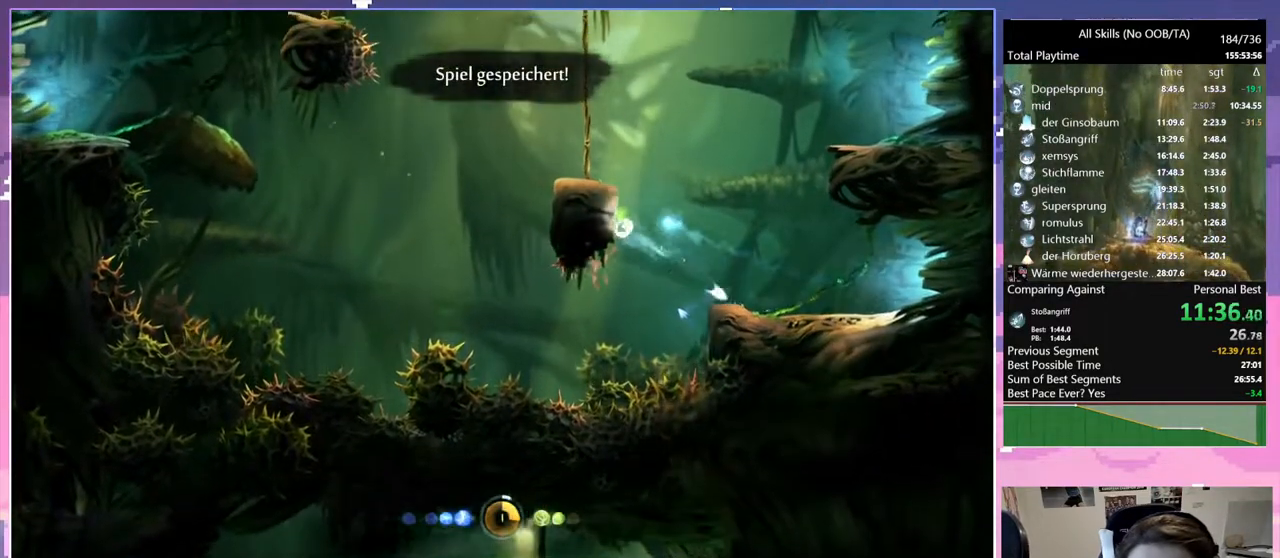
{"keys": ["d", "space"], "mouse": [], "events": [[83, "d", "down"], [133, "space", "up"], [183, "space", "down"]]}
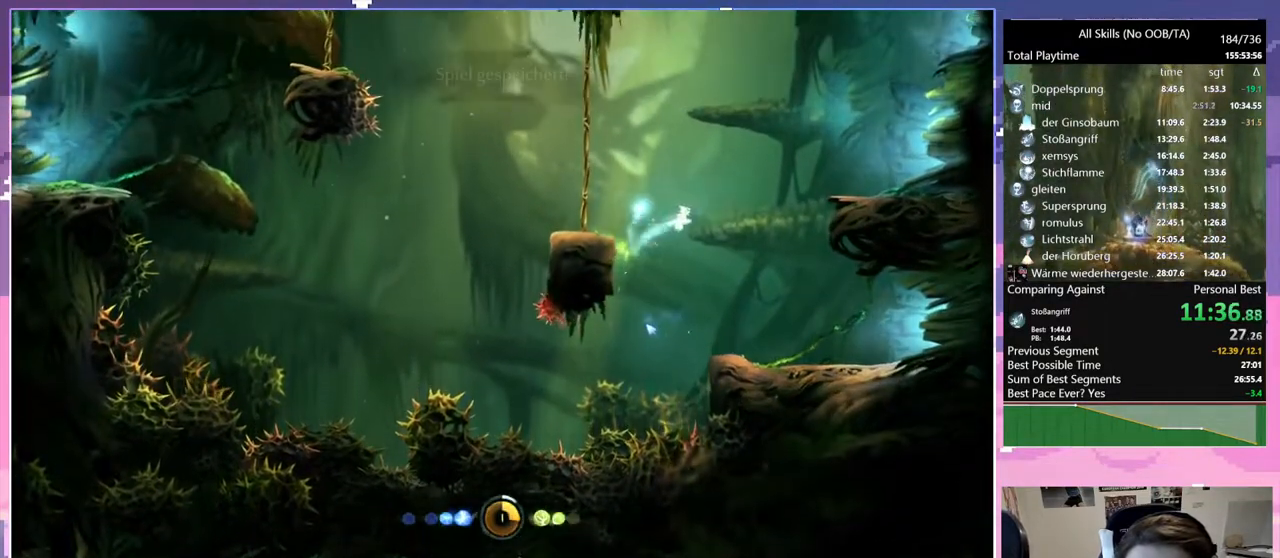
{"keys": ["d"], "mouse": [], "events": [[100, "space", "up"], [150, "space", "down"], [300, "space", "up"]]}
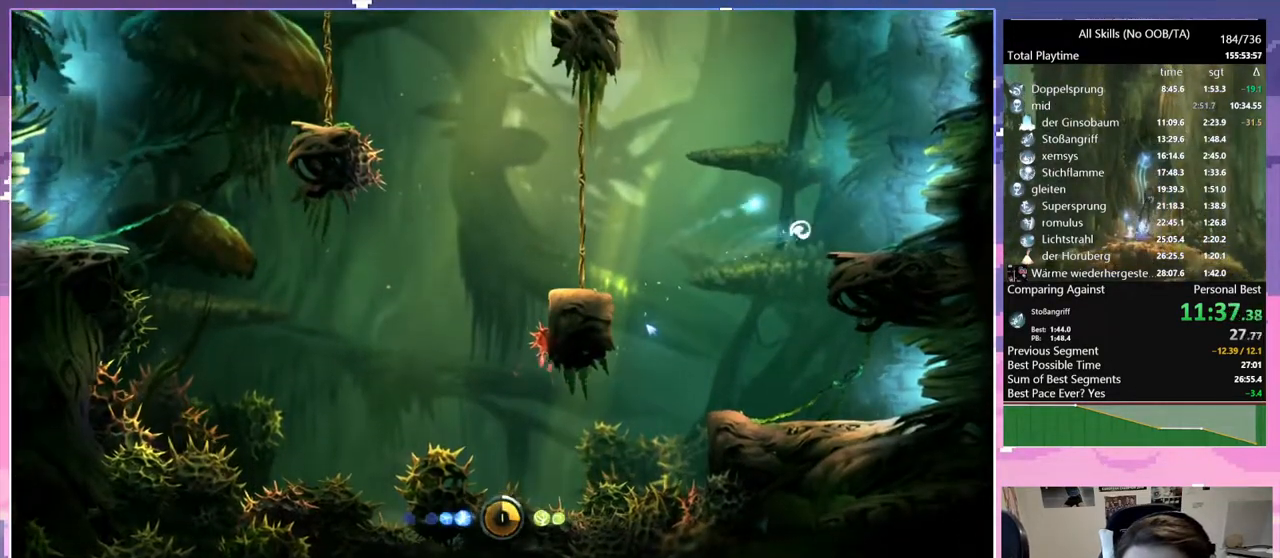
{"keys": ["space"], "mouse": [], "events": [[317, "mouse_left", "down"], [350, "mouse_left", "up"], [400, "d", "up"], [400, "space", "down"]]}
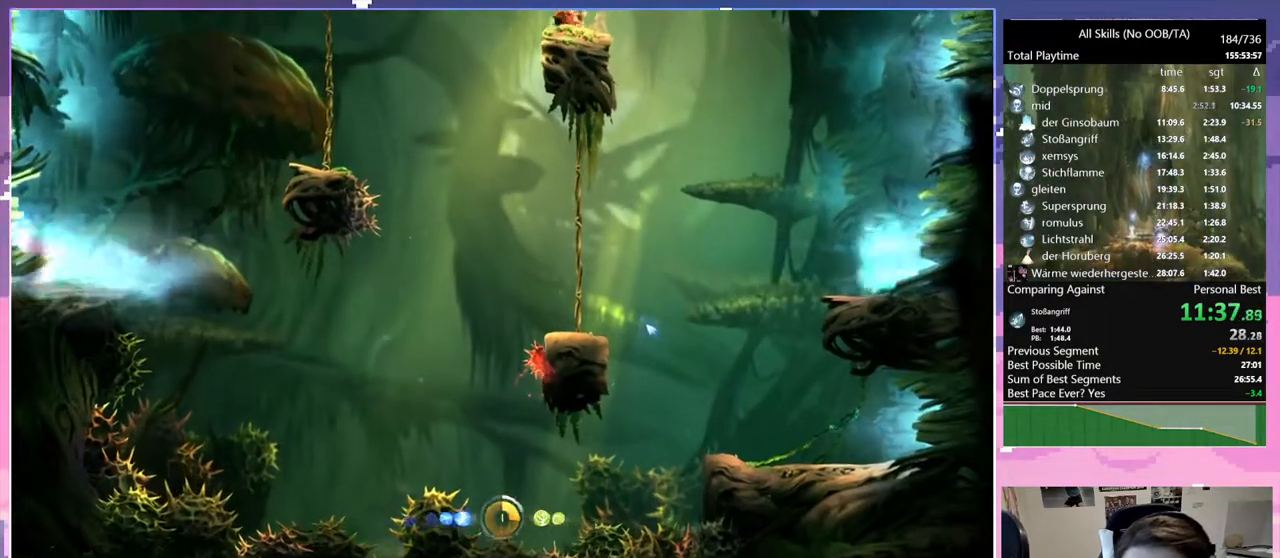
{"keys": ["space"], "mouse": [], "events": [[367, "space", "up"], [467, "space", "down"]]}
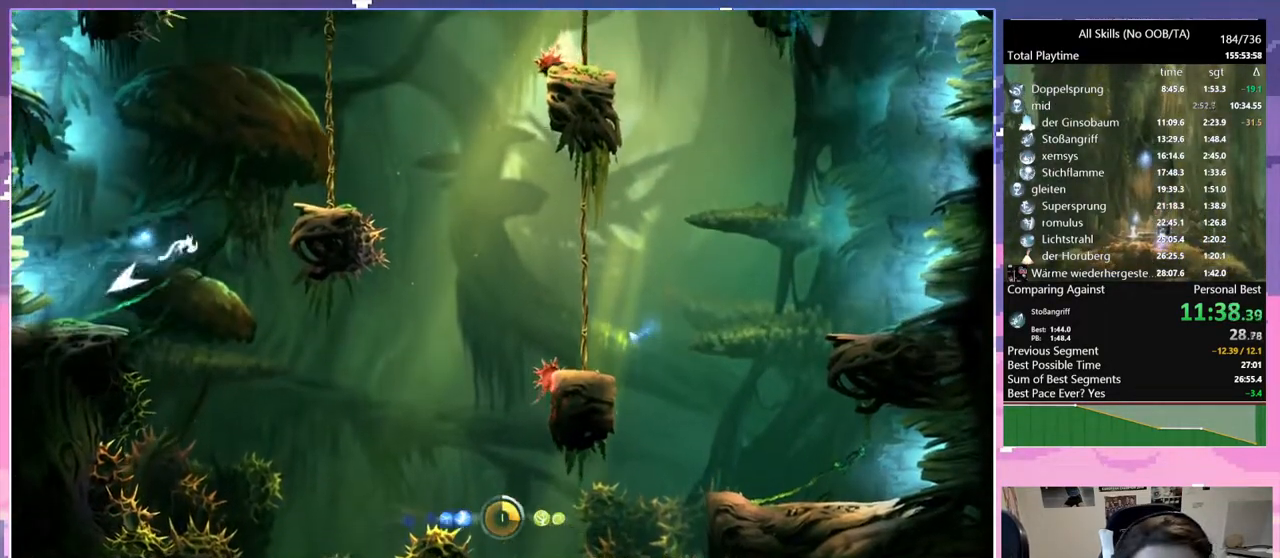
{"keys": ["d", "space"], "mouse": [], "events": [[283, "space", "up"], [383, "space", "down"], [433, "d", "down"]]}
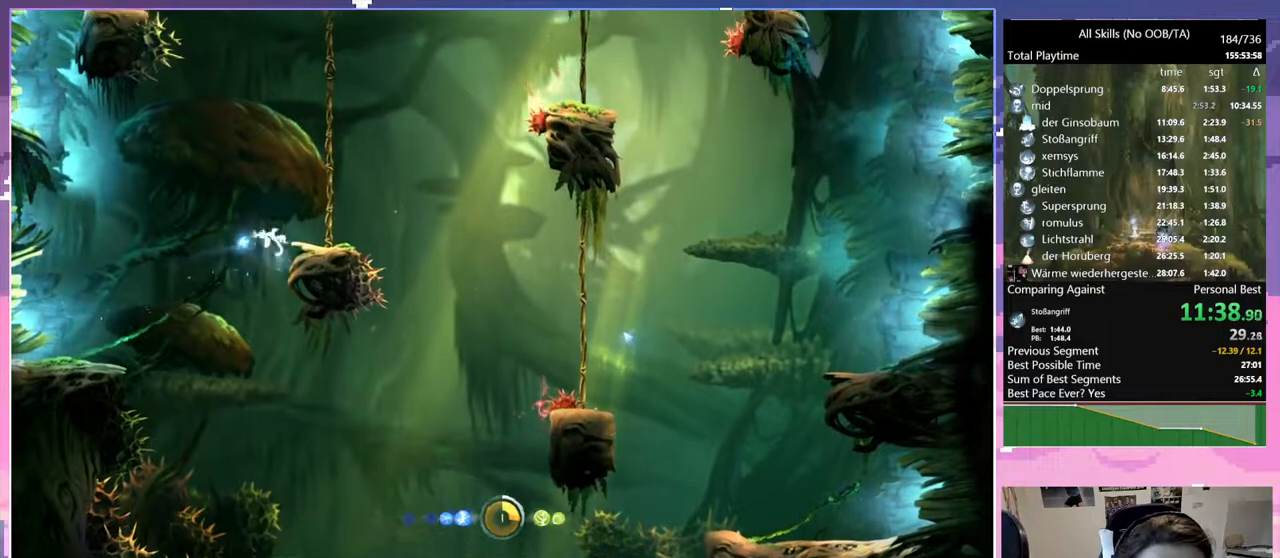
{"keys": ["d", "space"], "mouse": [], "events": [[83, "space", "up"], [400, "mouse_left", "down"], [450, "space", "down"], [500, "mouse_left", "up"]]}
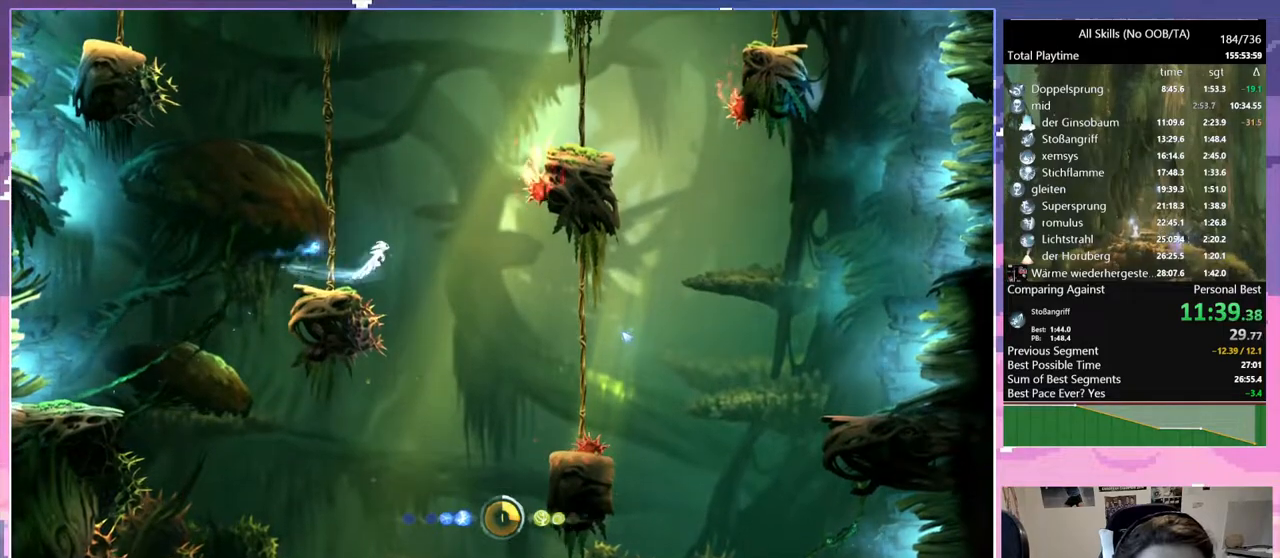
{"keys": ["d", "space"], "mouse": [], "events": [[333, "space", "up"], [417, "space", "down"]]}
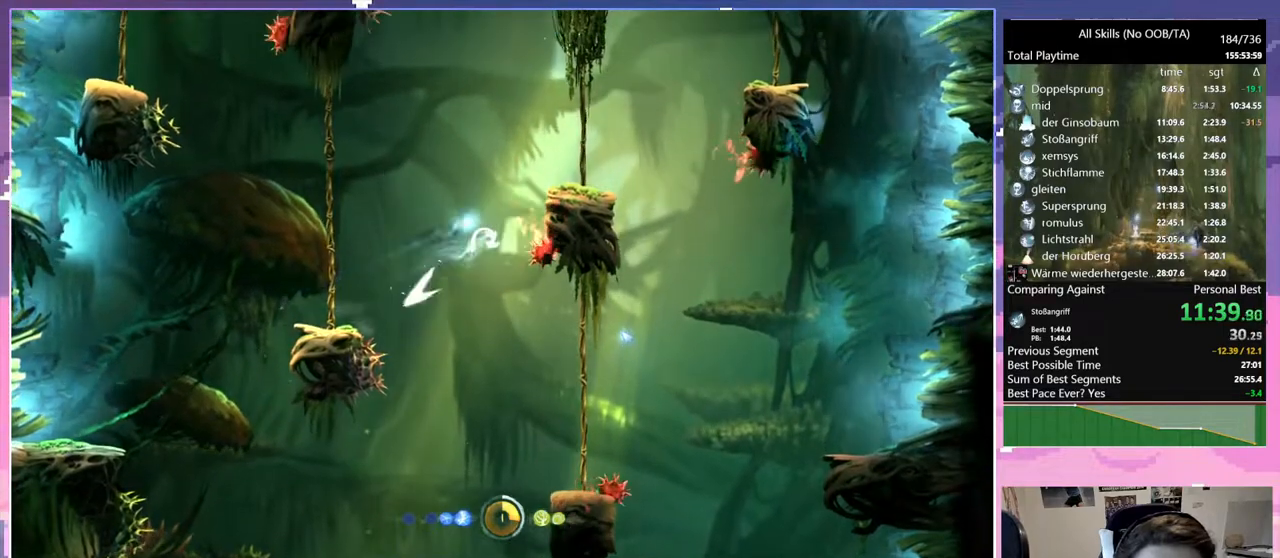
{"keys": ["d", "space"], "mouse": [], "events": [[200, "space", "up"], [233, "d", "up"], [233, "space", "down"], [283, "d", "down"]]}
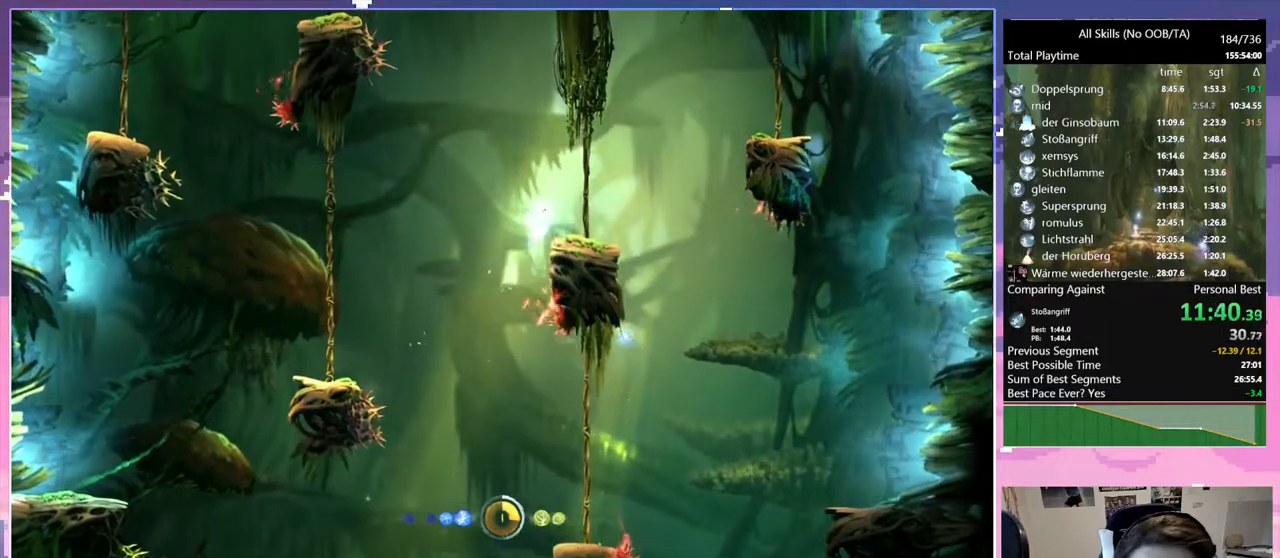
{"keys": ["d"], "mouse": [], "events": [[67, "space", "up"], [300, "mouse_left", "down"], [300, "space", "down"], [350, "mouse_left", "up"], [500, "space", "up"]]}
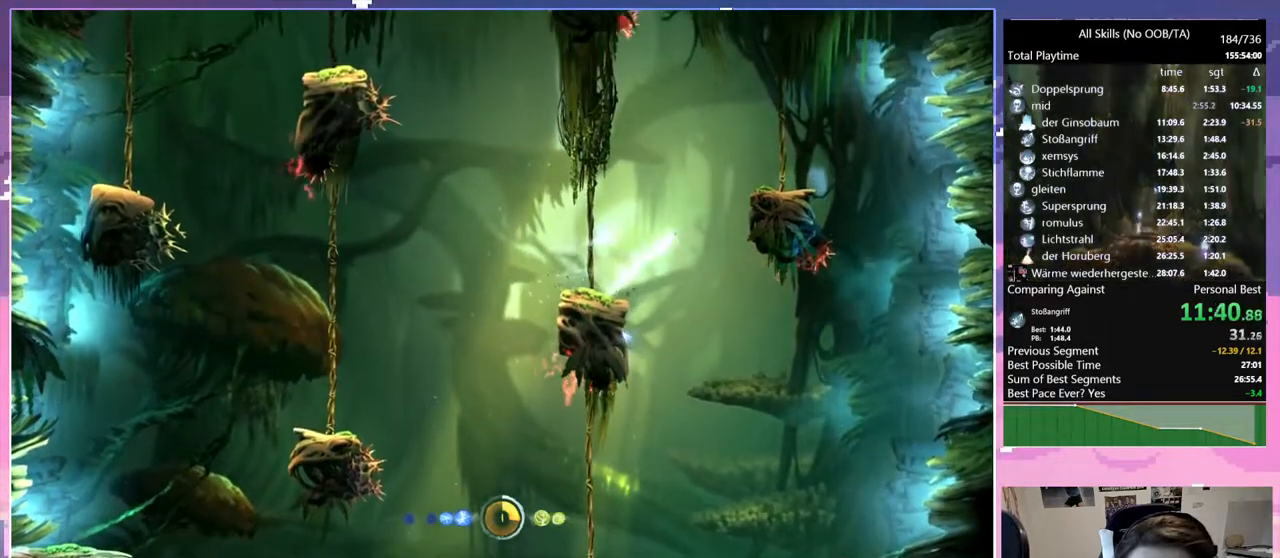
{"keys": ["d", "space"], "mouse": [], "events": [[50, "space", "down"], [283, "space", "up"], [367, "d", "up"], [417, "d", "down"], [417, "space", "down"]]}
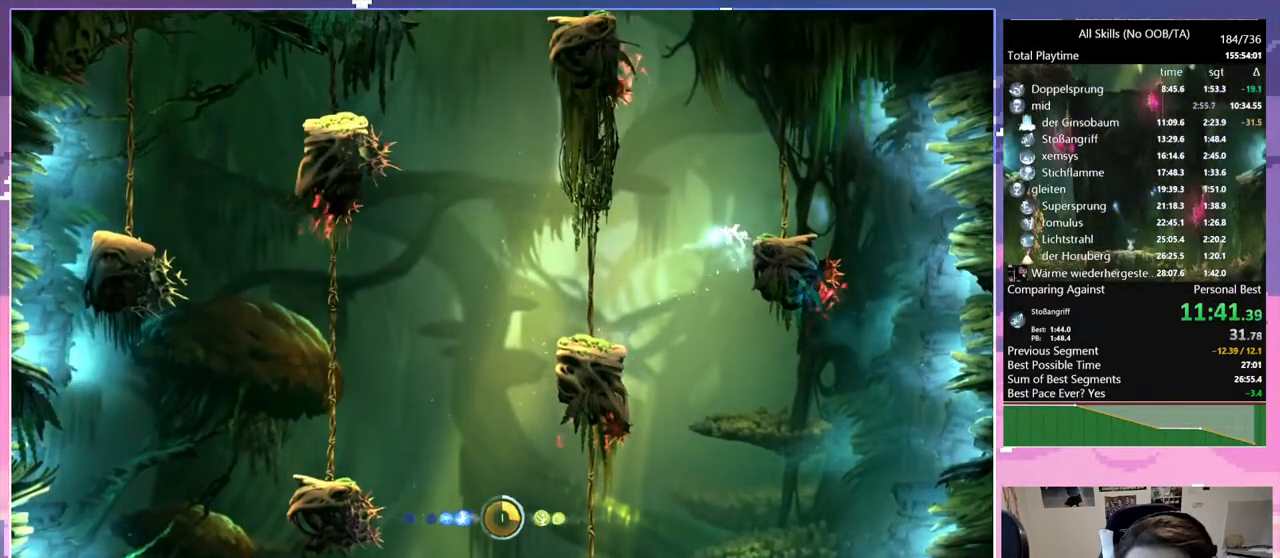
{"keys": [], "mouse": [], "events": [[100, "space", "up"], [333, "mouse_left", "down"], [383, "d", "up"], [433, "mouse_left", "up"], [433, "space", "down"], [483, "space", "up"]]}
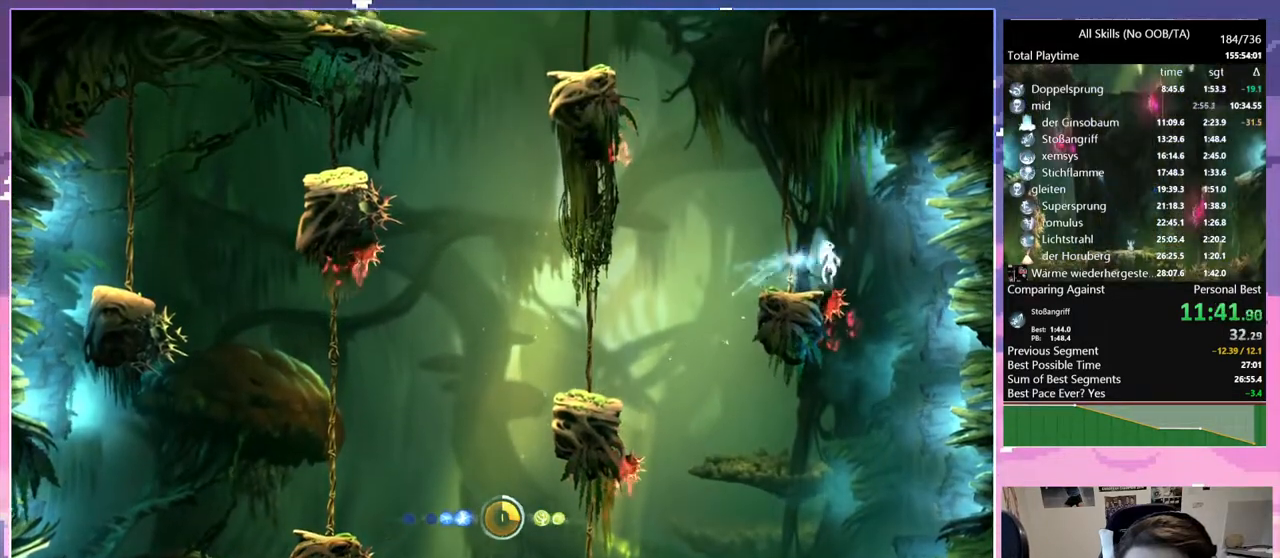
{"keys": [], "mouse": [], "events": [[217, "space", "down"], [350, "space", "up"]]}
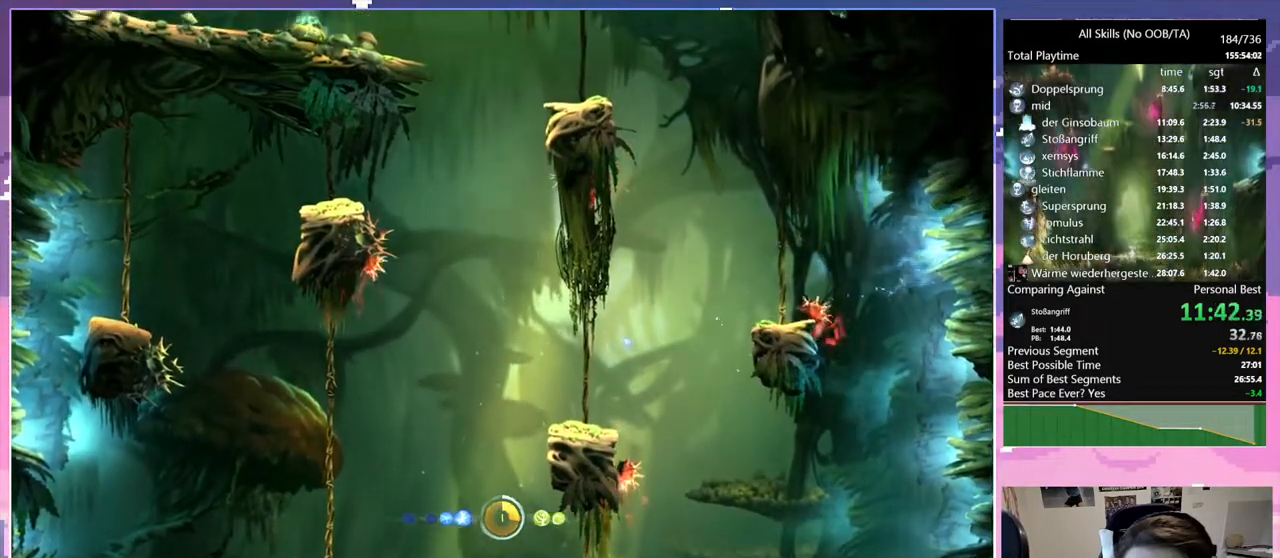
{"keys": ["space"], "mouse": [], "events": [[267, "space", "down"]]}
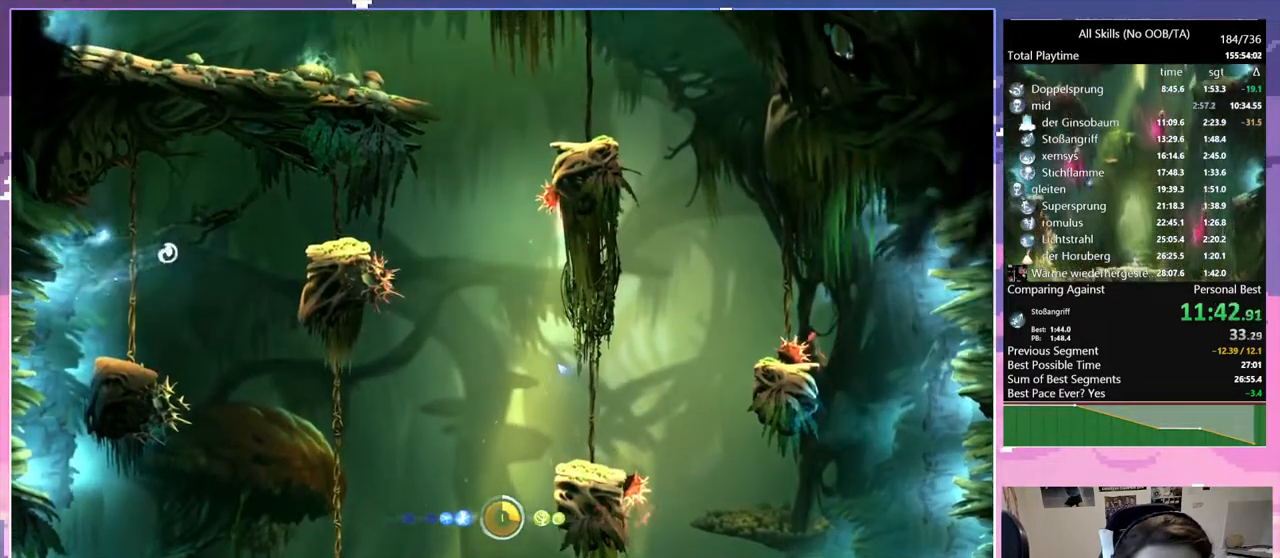
{"keys": ["space"], "mouse": [], "events": [[383, "space", "up"], [483, "space", "down"]]}
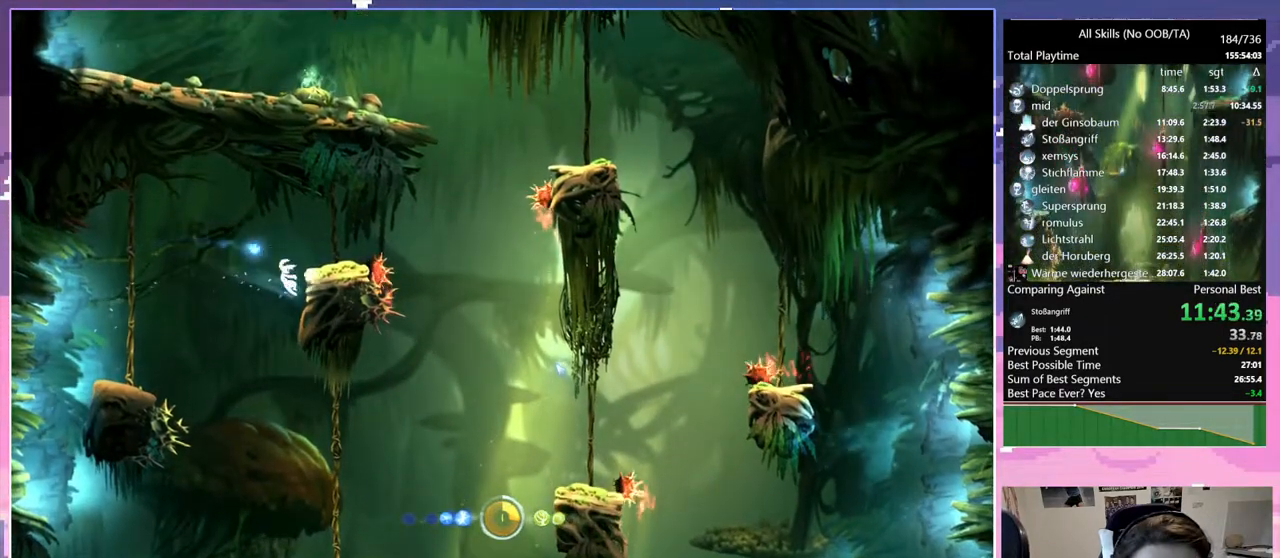
{"keys": ["d"], "mouse": [], "events": [[33, "d", "down"], [267, "space", "up"], [317, "d", "up"], [450, "d", "down"]]}
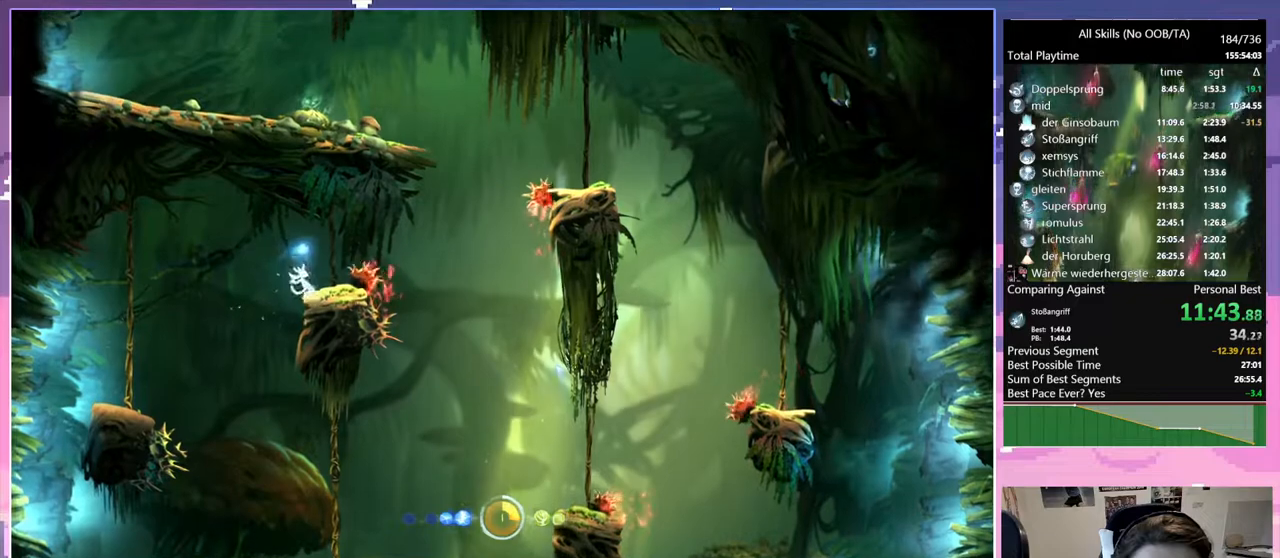
{"keys": ["d", "space"], "mouse": [], "events": [[33, "space", "down"]]}
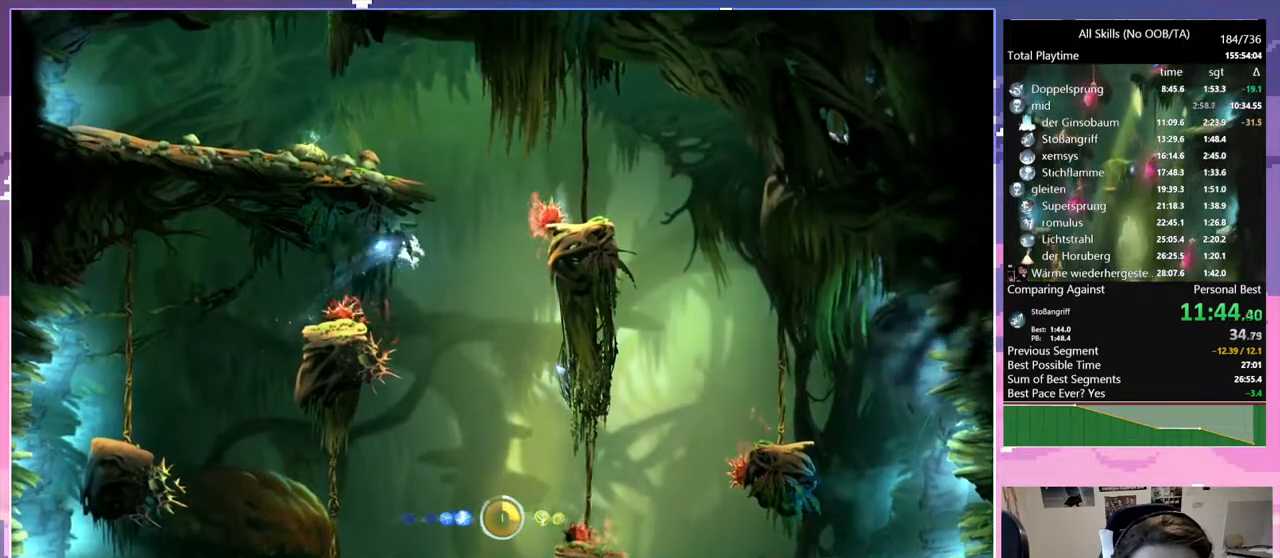
{"keys": ["d", "space"], "mouse": [], "events": [[67, "space", "up"], [233, "space", "down"]]}
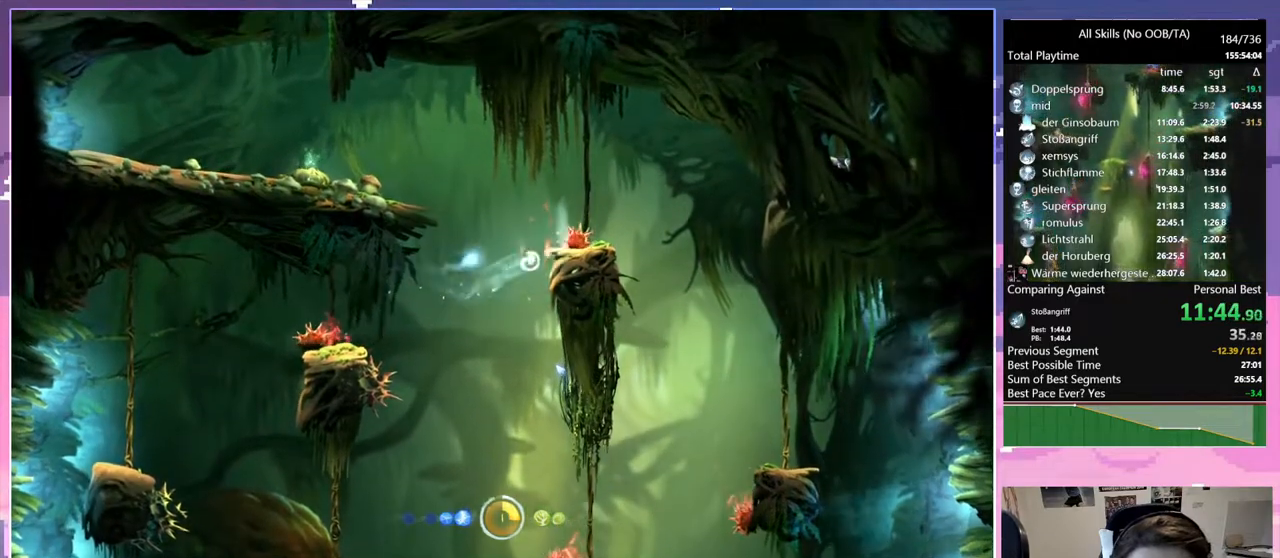
{"keys": ["q"], "mouse": [], "events": [[83, "space", "up"], [133, "q", "down"], [167, "d", "up"], [167, "space", "down"], [267, "space", "up"], [367, "space", "down"], [500, "space", "up"]]}
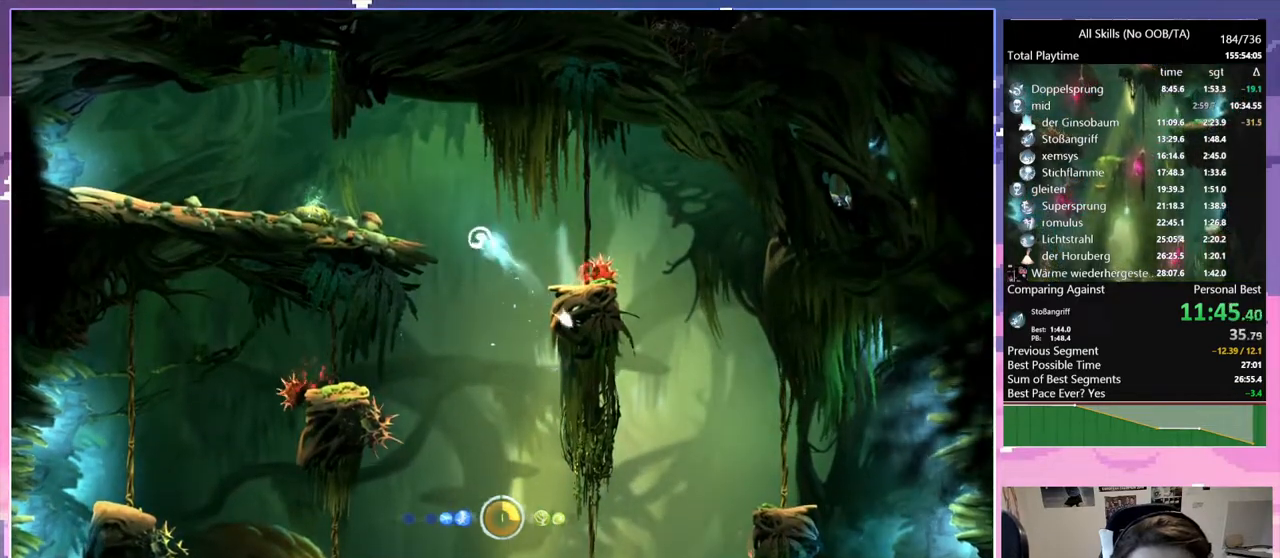
{"keys": ["save"], "mouse": [], "events": [[317, "mouse_left", "down"], [367, "q", "up"], [367, "space", "down"], [417, "mouse_left", "up"], [417, "save", "down"], [467, "space", "up"]]}
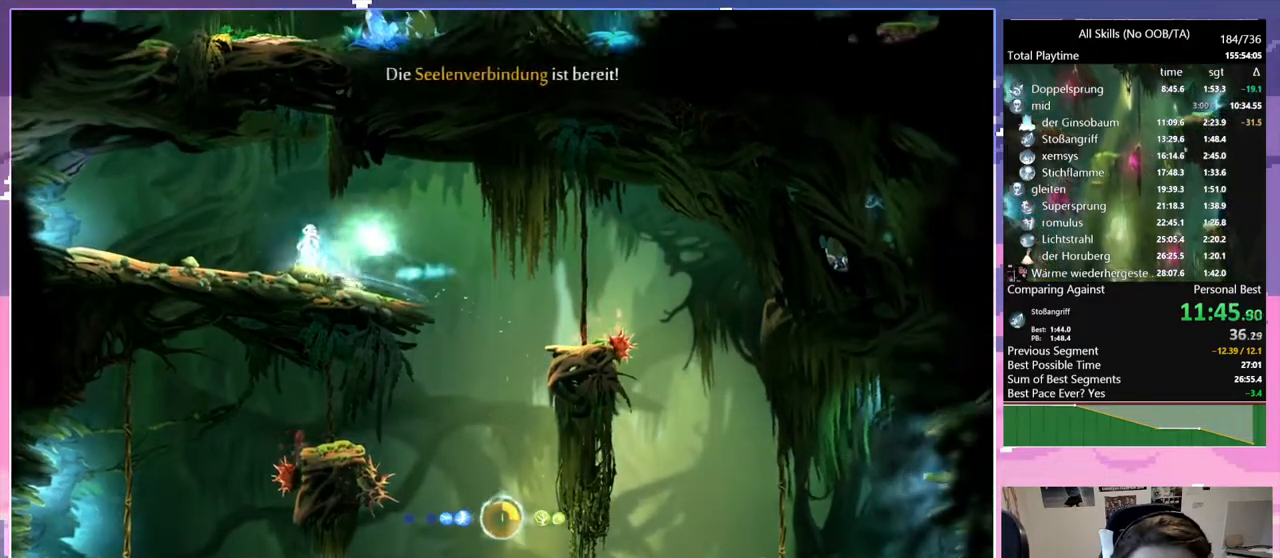
{"keys": ["q", "save"], "mouse": [], "events": [[283, "q", "down"], [333, "mouse_left", "down"], [483, "mouse_left", "up"]]}